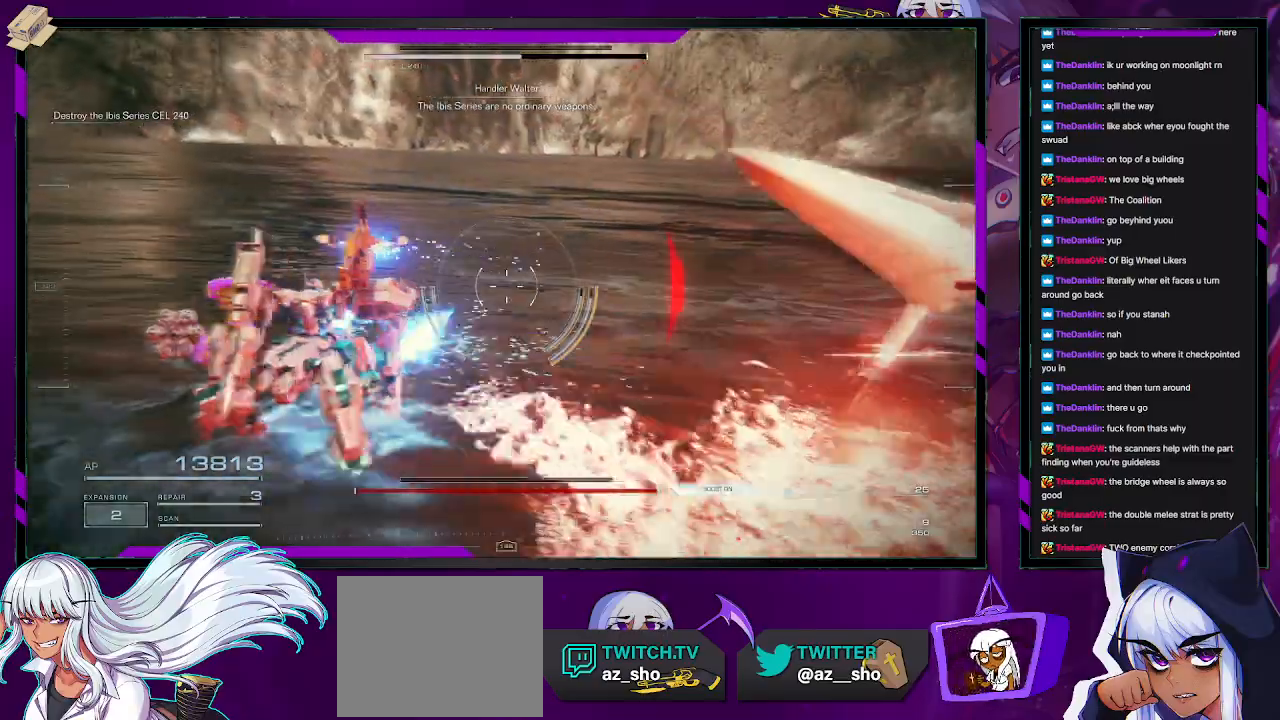
Gameplay with a controller (Xbox layout); each line is a JSON object with the inputs held at the frame after it. "events" lists button and stick changes between this image and that frame as [ms after this image, input, new state], when the widget could be followed in between.
{"buttons": ["R2"], "left_stick": "up-right", "right_stick": "right", "events": [[67, "right_stick", "right"], [167, "left_stick", "down-left"], [283, "left_stick", "down-right"], [417, "left_stick", "up-right"]]}
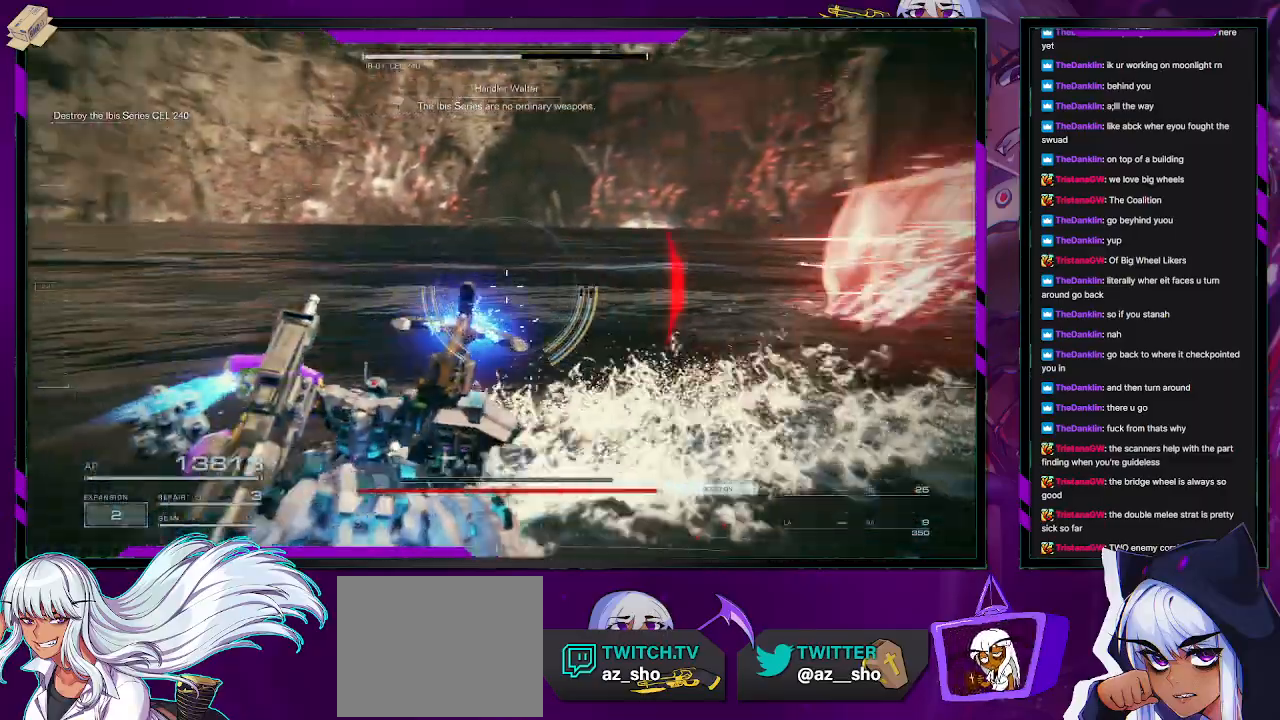
{"buttons": ["R2"], "left_stick": "up", "right_stick": "center", "events": [[183, "left_stick", "up"], [233, "right_stick", "center"]]}
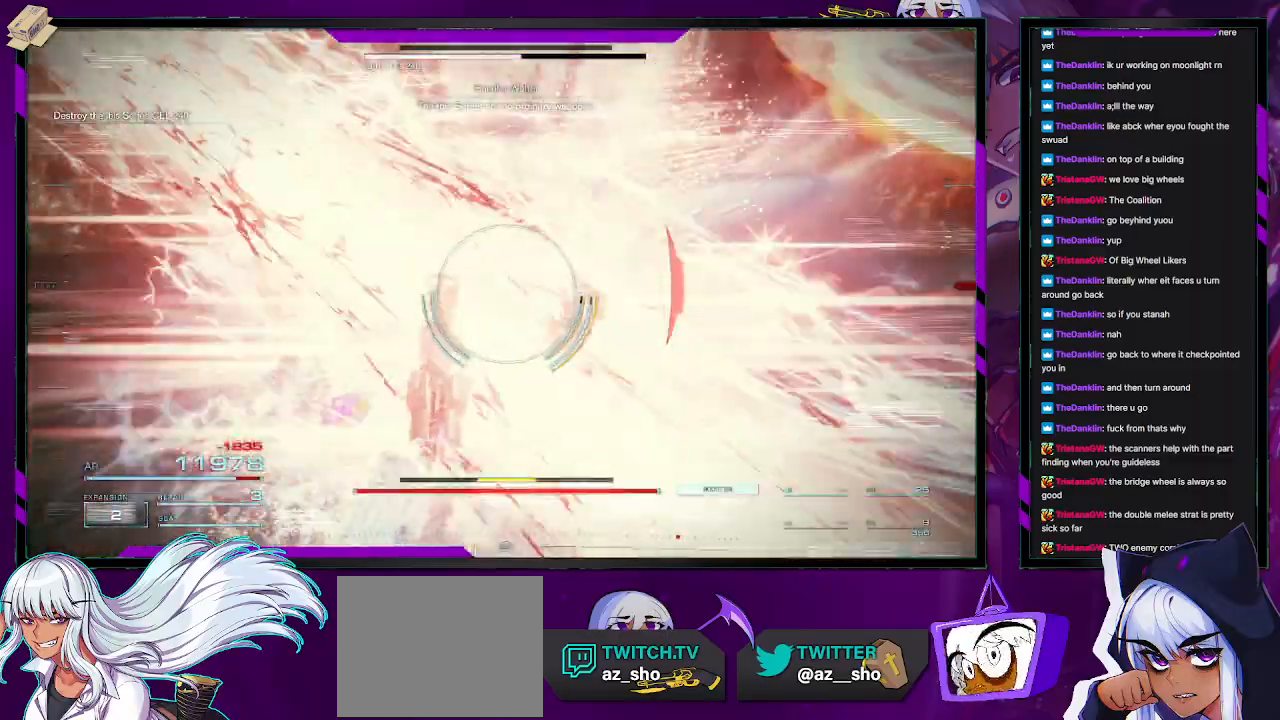
{"buttons": ["R2"], "left_stick": "down-left", "right_stick": "right", "events": [[50, "right_stick", "right"], [133, "left_stick", "right"], [233, "left_stick", "down"], [500, "left_stick", "down-left"]]}
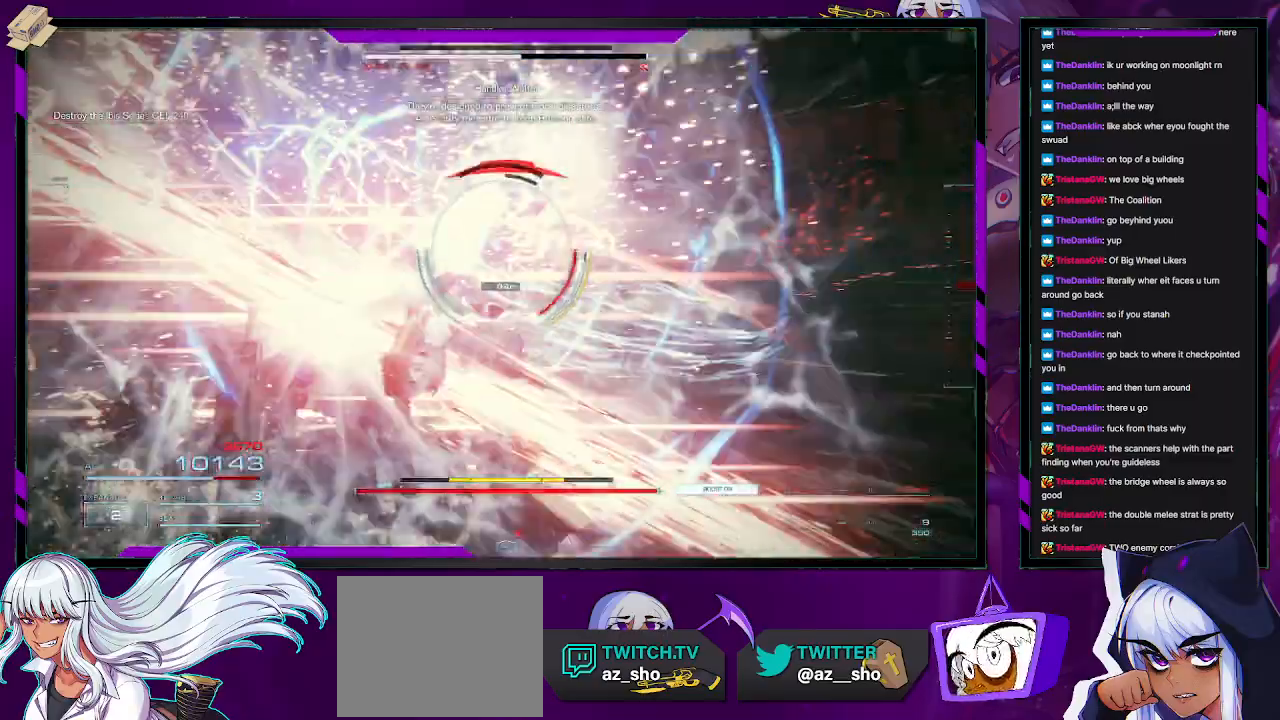
{"buttons": ["R2"], "left_stick": "up-left", "right_stick": "left", "events": [[167, "right_stick", "center"], [400, "left_stick", "up-left"], [450, "right_stick", "left"]]}
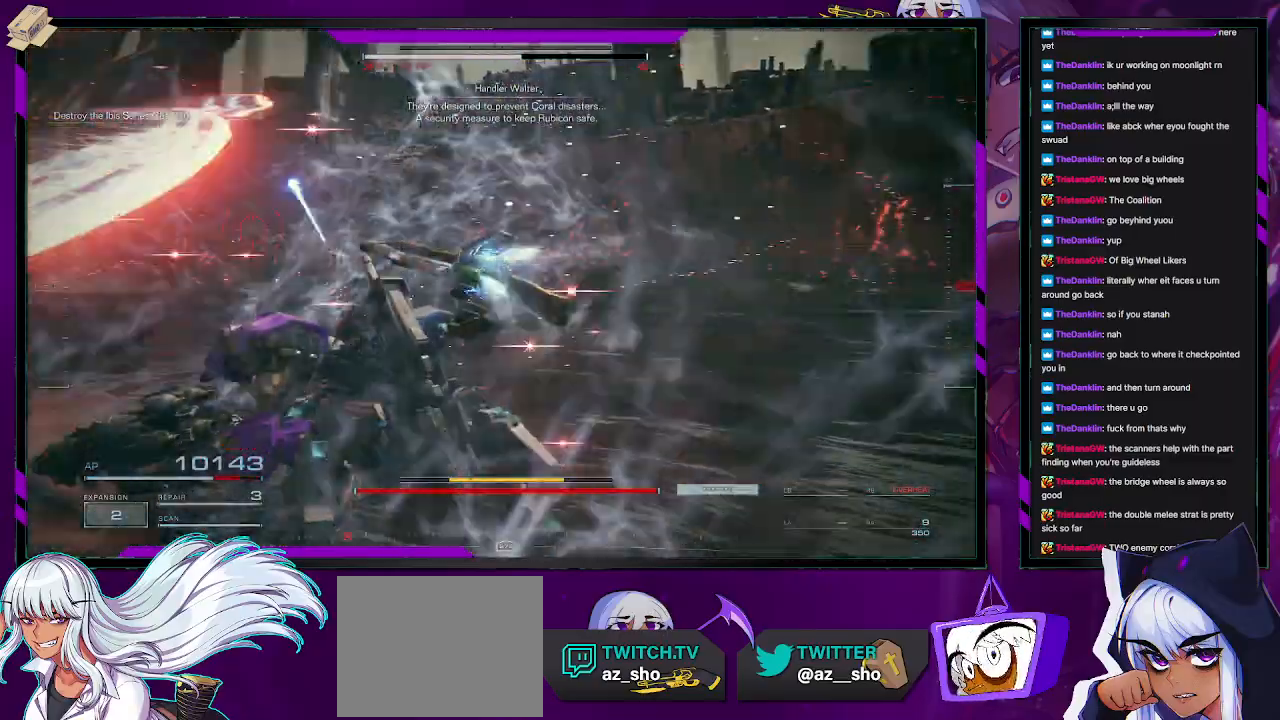
{"buttons": ["R2"], "left_stick": "down-left", "right_stick": "left", "events": [[283, "left_stick", "down-left"], [317, "R2", "up"], [400, "R2", "down"]]}
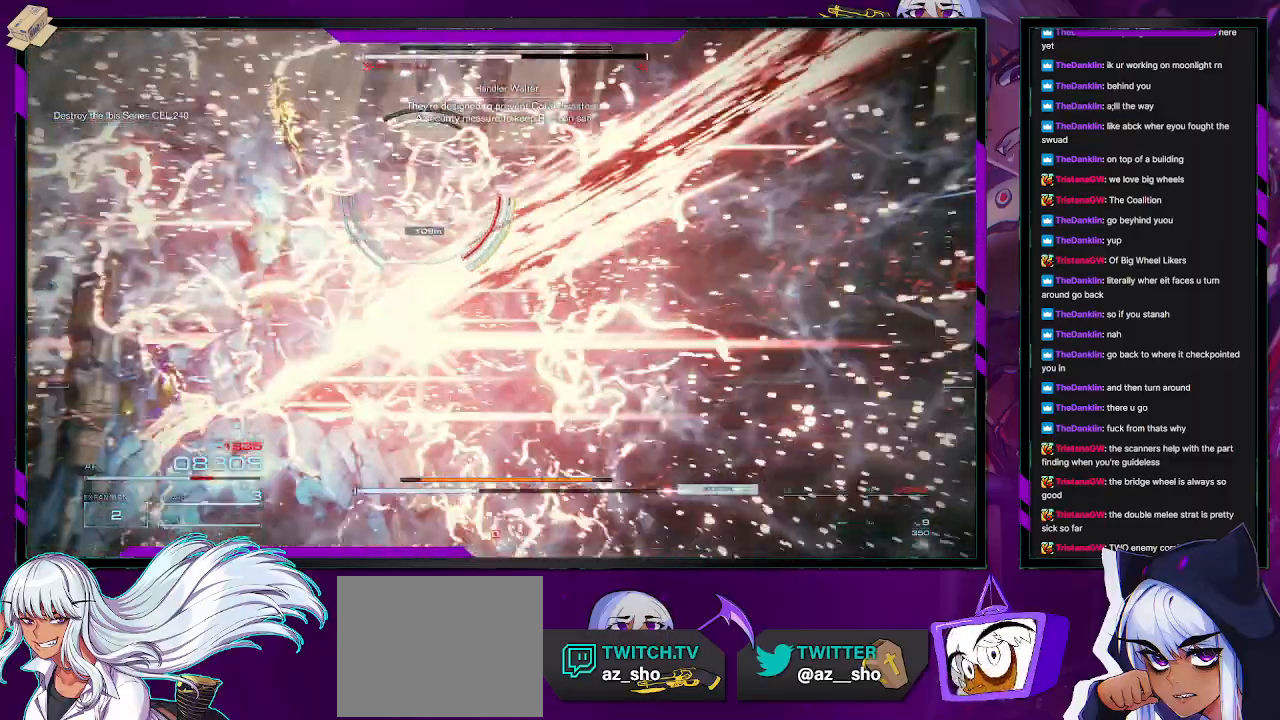
{"buttons": [], "left_stick": "up-left", "right_stick": "center", "events": [[33, "right_stick", "center"], [100, "right_stick", "right"], [117, "left_stick", "left"], [217, "left_stick", "up-left"], [250, "right_stick", "center"], [283, "R2", "up"], [350, "R2", "down"], [467, "R2", "up"]]}
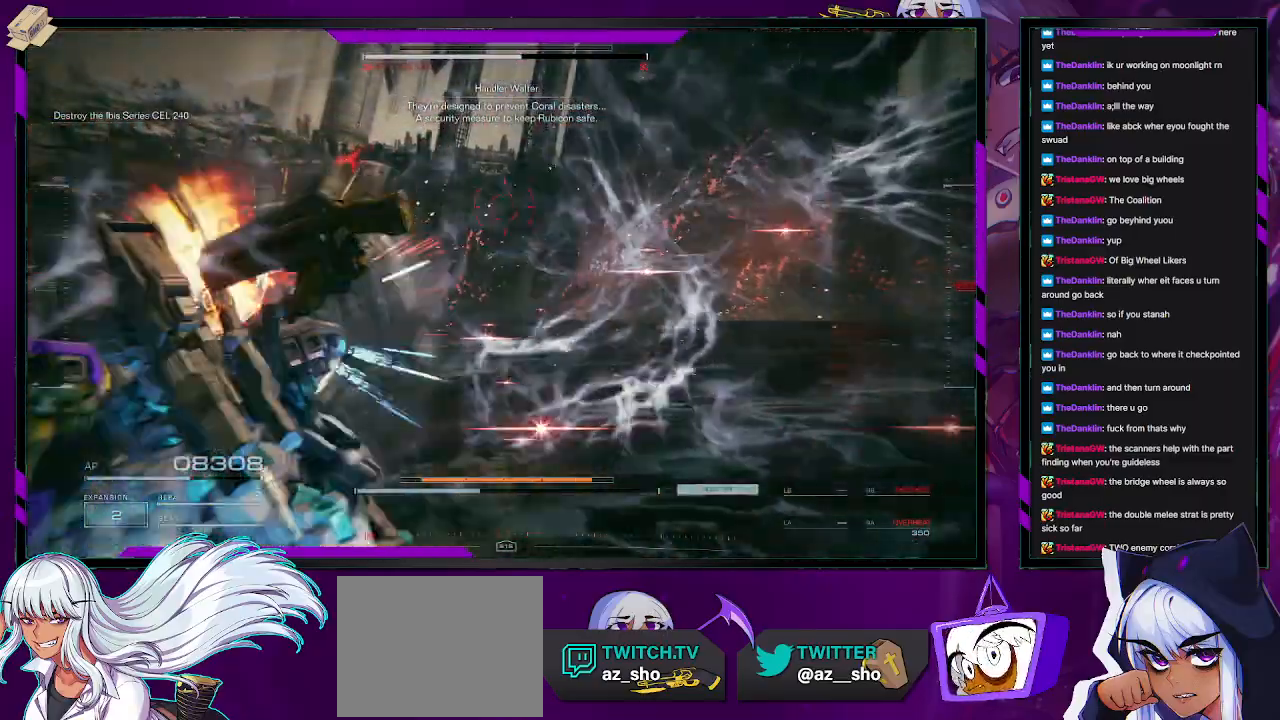
{"buttons": ["R2"], "left_stick": "left", "right_stick": "left", "events": [[17, "R2", "down"], [33, "right_stick", "left"], [467, "left_stick", "left"]]}
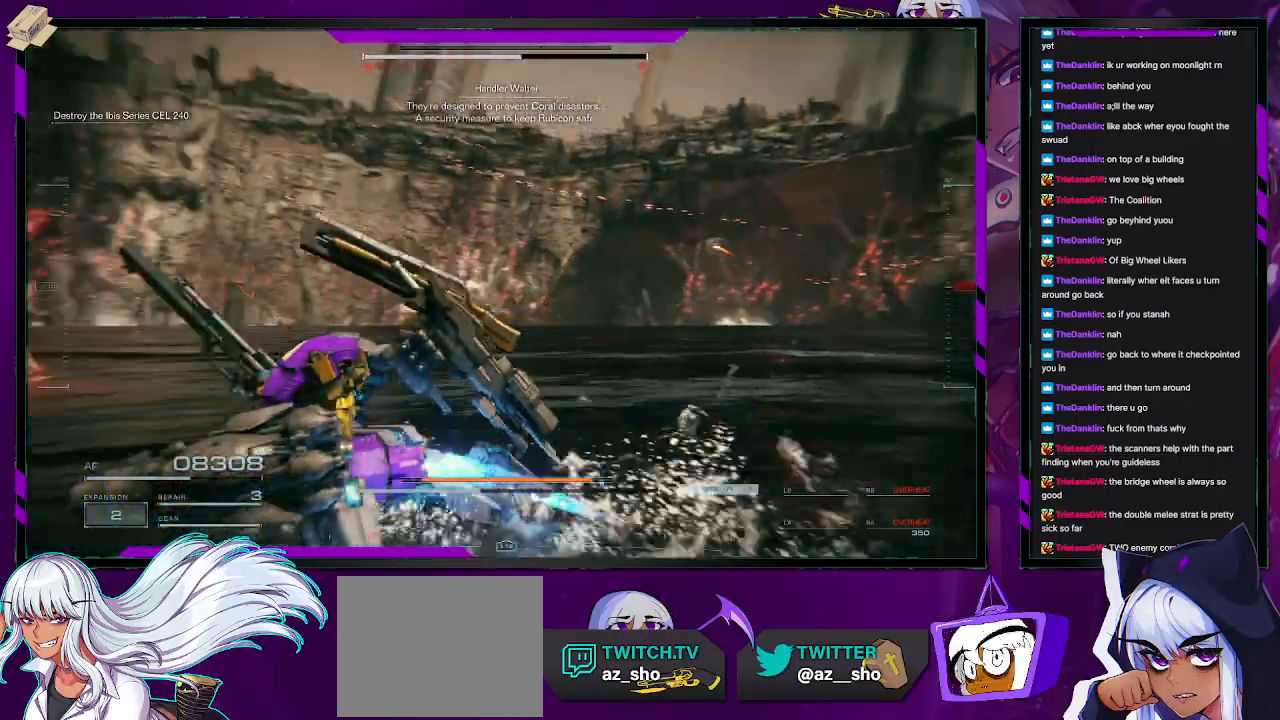
{"buttons": ["L2", "R2"], "left_stick": "up", "right_stick": "left", "events": [[67, "right_stick", "center"], [83, "left_stick", "down-left"], [117, "X", "down"], [200, "X", "up"], [333, "right_stick", "left"], [450, "L2", "down"], [450, "left_stick", "up"]]}
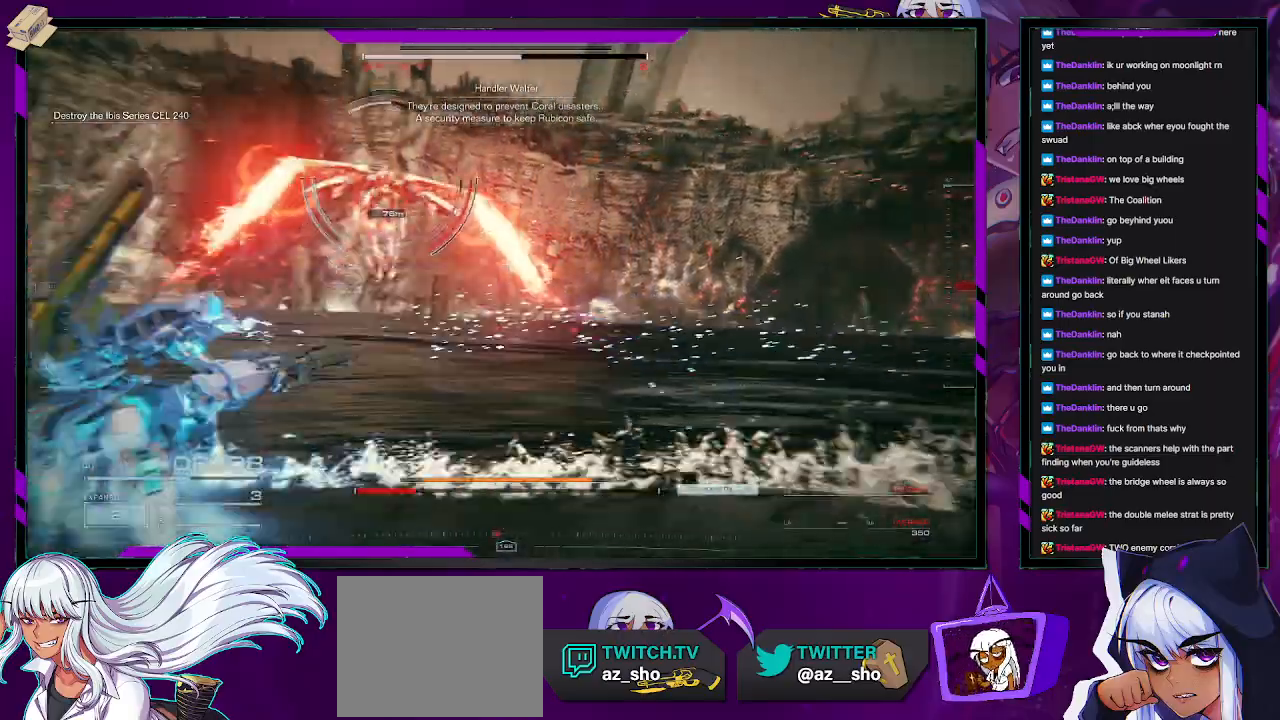
{"buttons": ["L2", "R2"], "left_stick": "up", "right_stick": "center", "events": [[50, "right_stick", "right"], [333, "right_stick", "up"], [400, "right_stick", "center"]]}
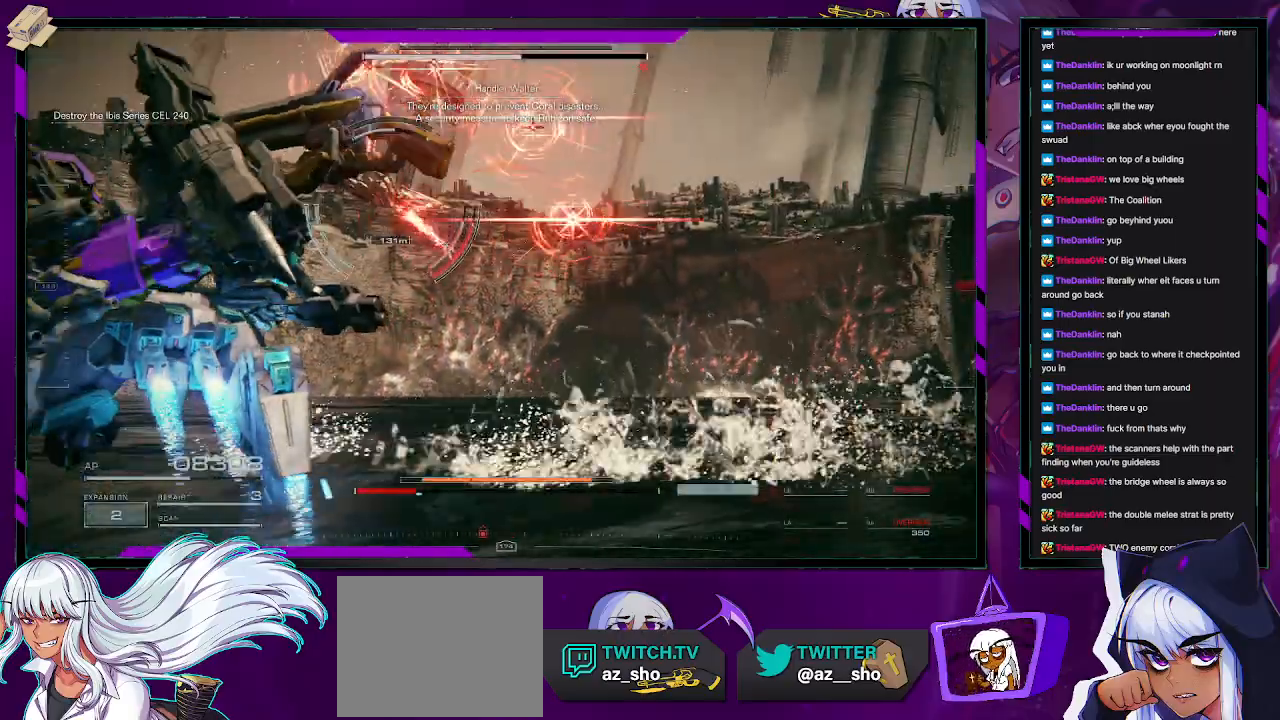
{"buttons": ["L2", "R2"], "left_stick": "up", "right_stick": "center", "events": [[167, "right_stick", "left"], [250, "right_stick", "center"]]}
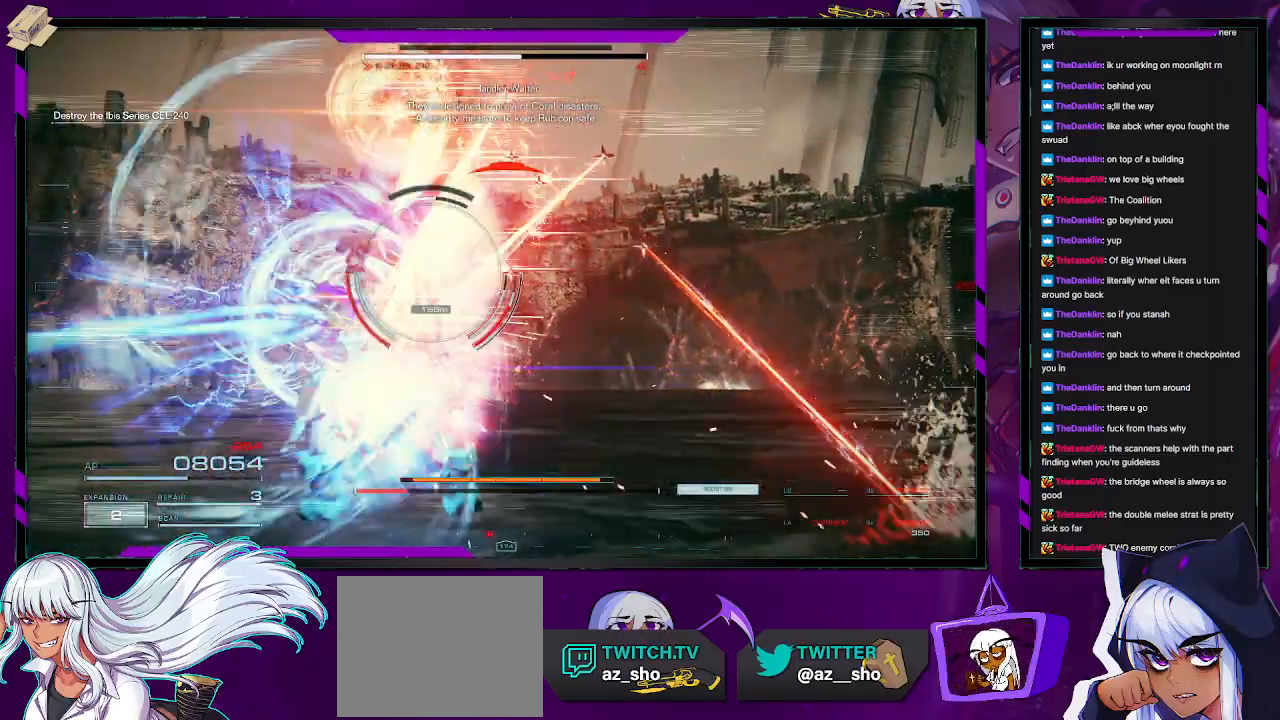
{"buttons": ["L2", "R2"], "left_stick": "up", "right_stick": "down", "events": [[400, "right_stick", "down"]]}
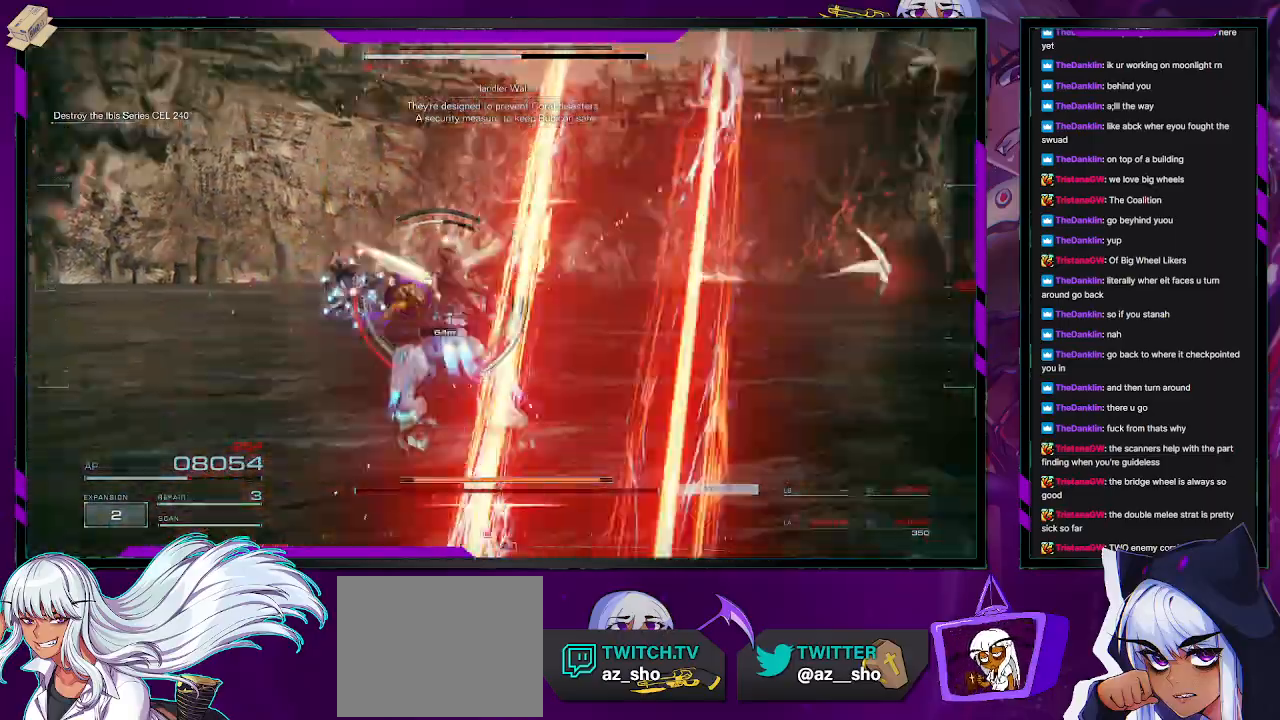
{"buttons": ["L2", "R2"], "left_stick": "up", "right_stick": "center", "events": [[117, "right_stick", "center"]]}
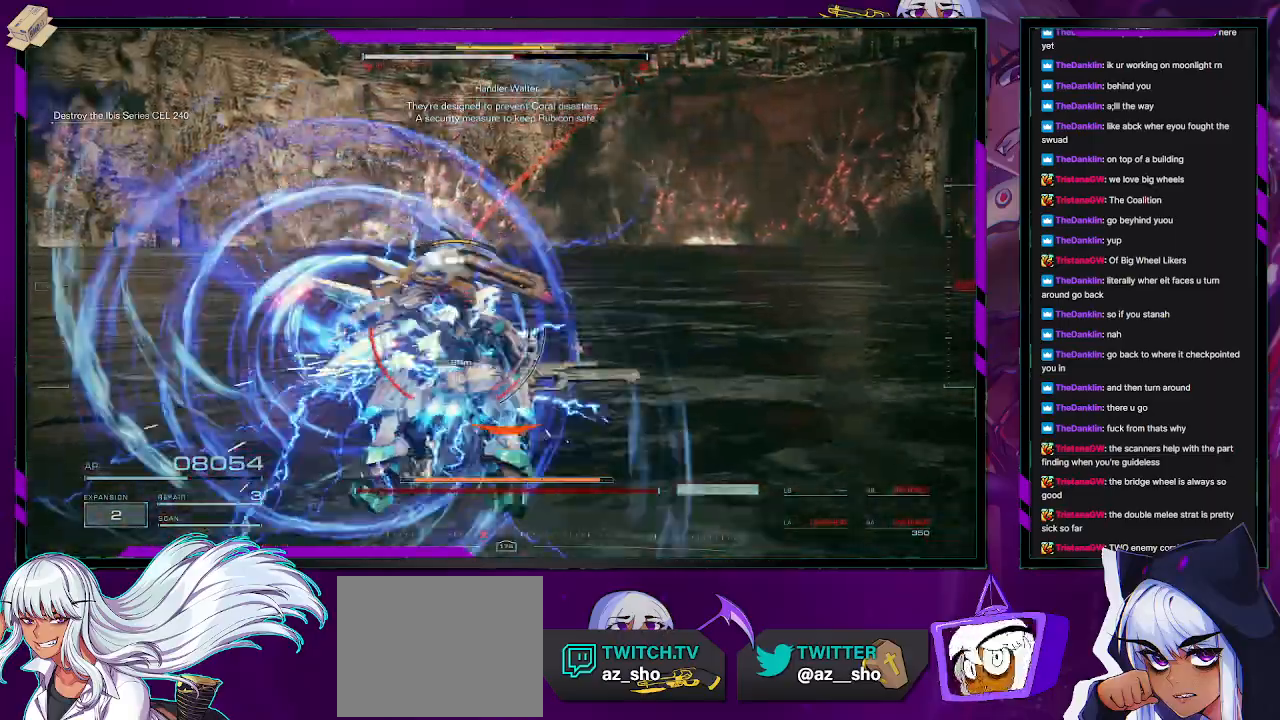
{"buttons": ["R2"], "left_stick": "up", "right_stick": "down-right", "events": [[200, "L2", "up"], [200, "left_stick", "center"], [200, "right_stick", "up-left"], [283, "right_stick", "center"], [350, "left_stick", "up"], [450, "right_stick", "down-right"]]}
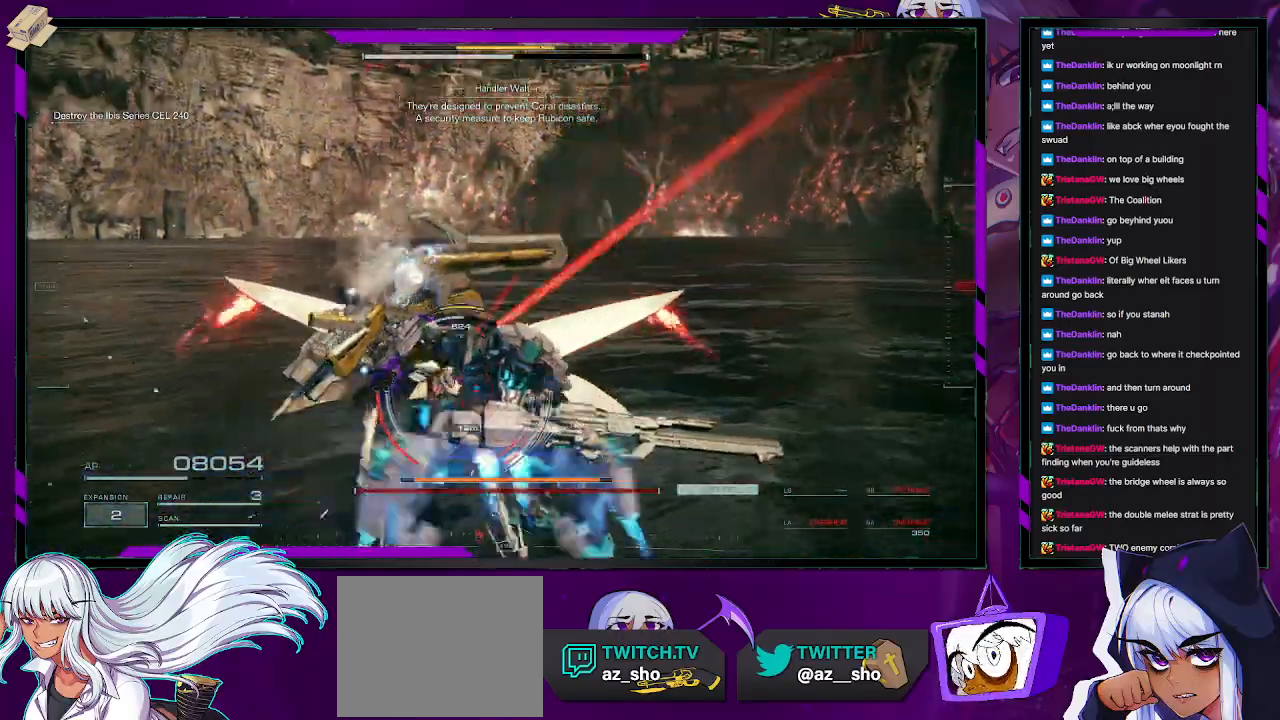
{"buttons": ["L2", "R2"], "left_stick": "up", "right_stick": "left", "events": [[67, "L1", "down"], [133, "right_stick", "center"], [183, "L1", "up"], [383, "L2", "down"], [450, "right_stick", "left"]]}
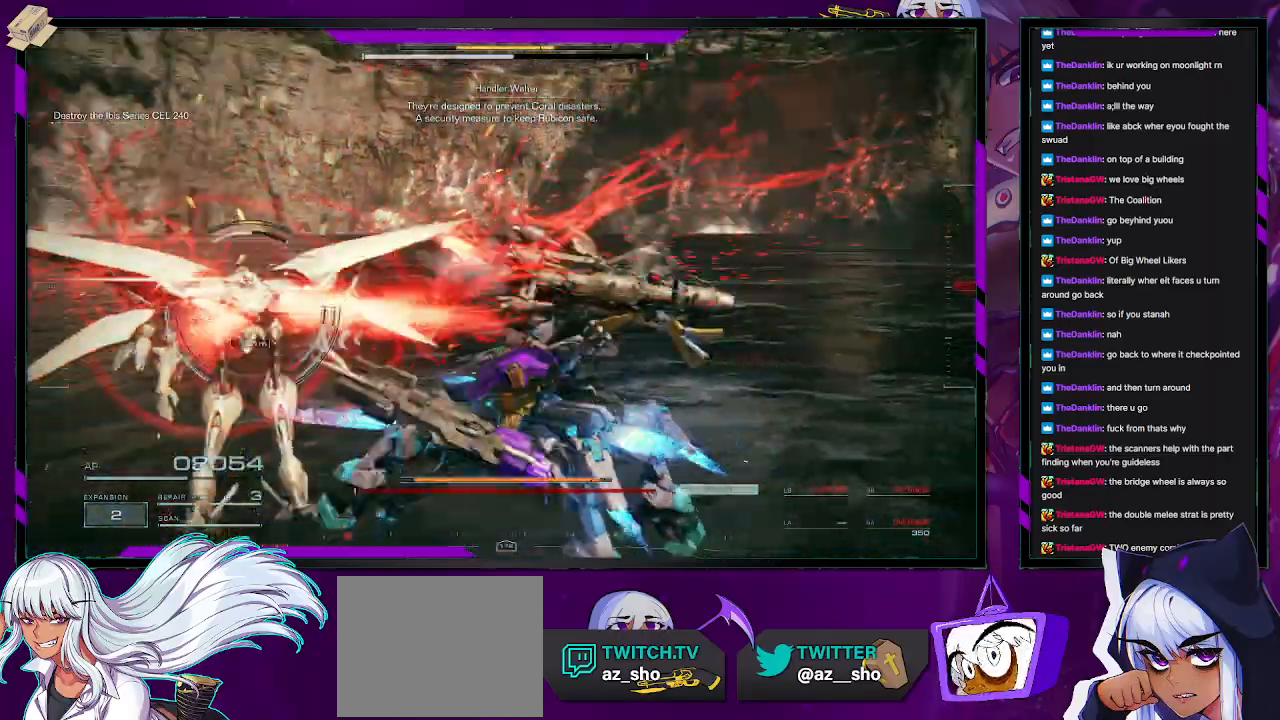
{"buttons": ["X", "L2", "R2"], "left_stick": "up", "right_stick": "center", "events": [[300, "right_stick", "center"], [350, "X", "down"], [450, "X", "up"], [500, "X", "down"]]}
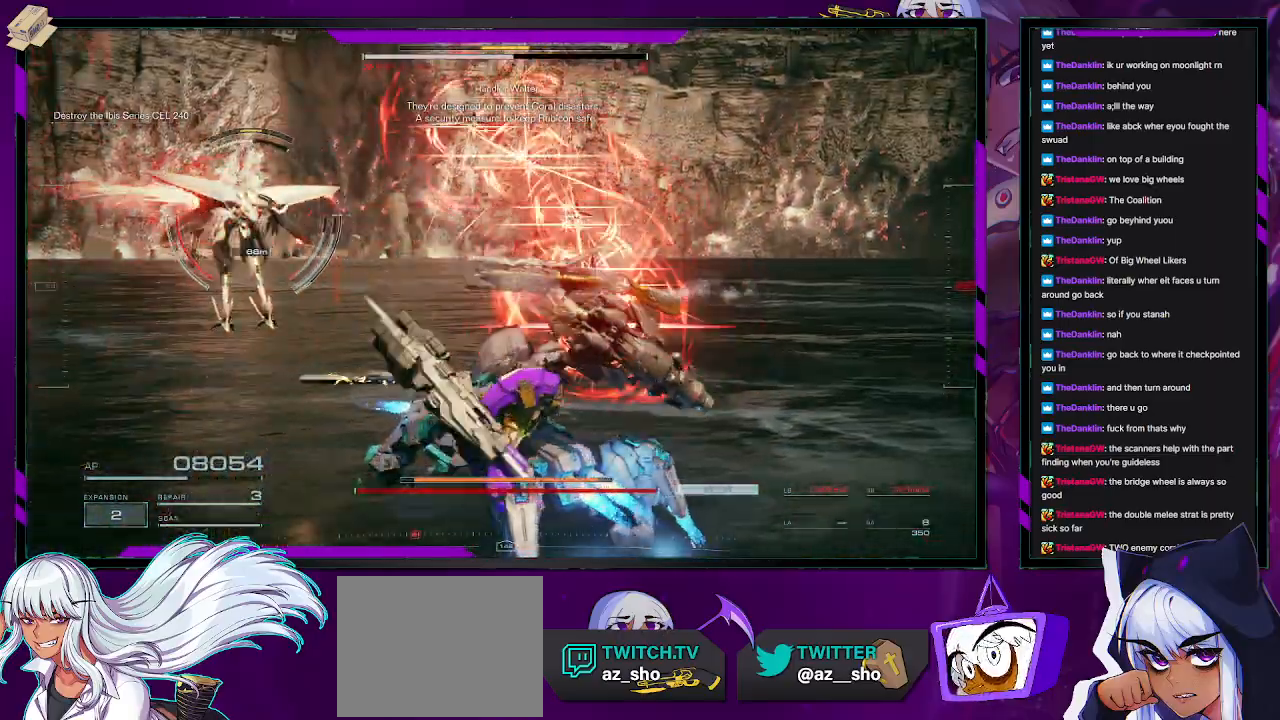
{"buttons": ["L2", "R2"], "left_stick": "up-left", "right_stick": "center", "events": [[100, "X", "up"], [100, "left_stick", "up-left"], [133, "X", "down"], [250, "X", "up"]]}
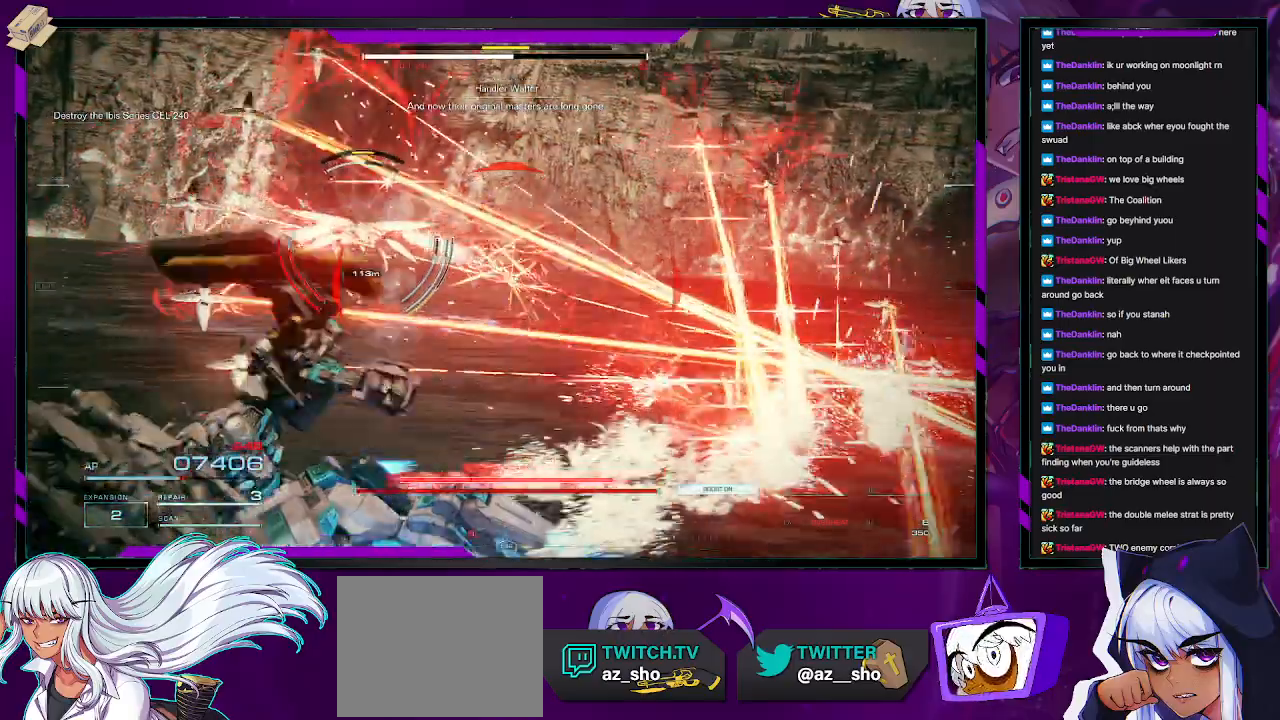
{"buttons": ["R2"], "left_stick": "up-left", "right_stick": "center", "events": [[100, "L2", "up"], [100, "X", "down"], [167, "X", "up"], [250, "X", "down"], [350, "X", "up"]]}
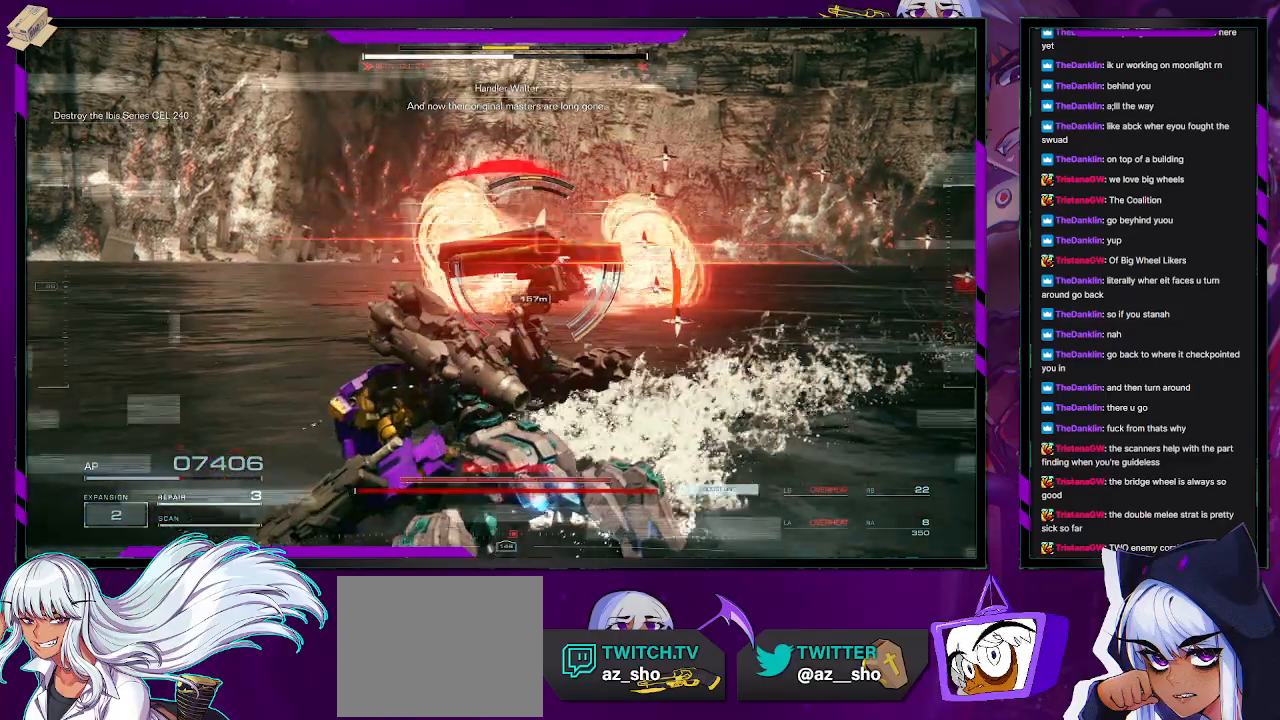
{"buttons": ["R2"], "left_stick": "right", "right_stick": "center", "events": [[67, "left_stick", "center"], [250, "left_stick", "up"], [500, "left_stick", "right"]]}
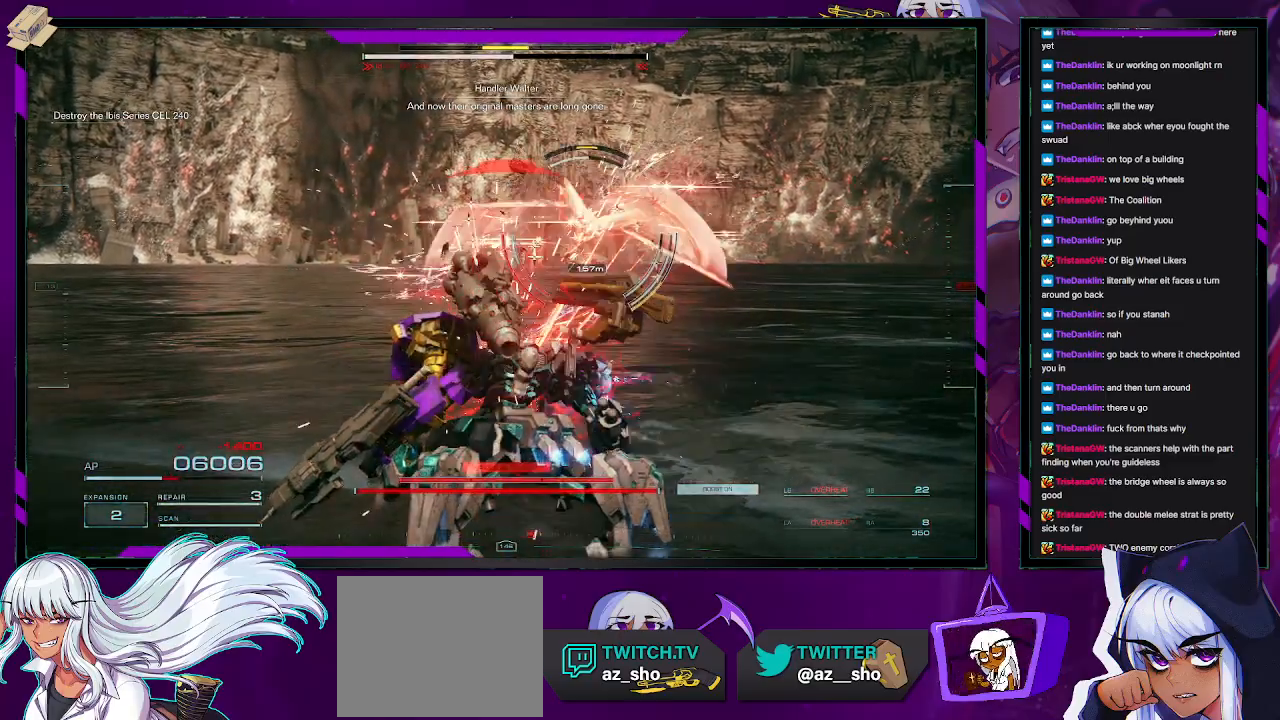
{"buttons": ["X", "R2"], "left_stick": "down-right", "right_stick": "center", "events": [[33, "X", "down"], [150, "X", "up"], [183, "X", "down"], [267, "X", "up"], [350, "X", "down"], [433, "X", "up"], [500, "X", "down"], [500, "left_stick", "down-right"]]}
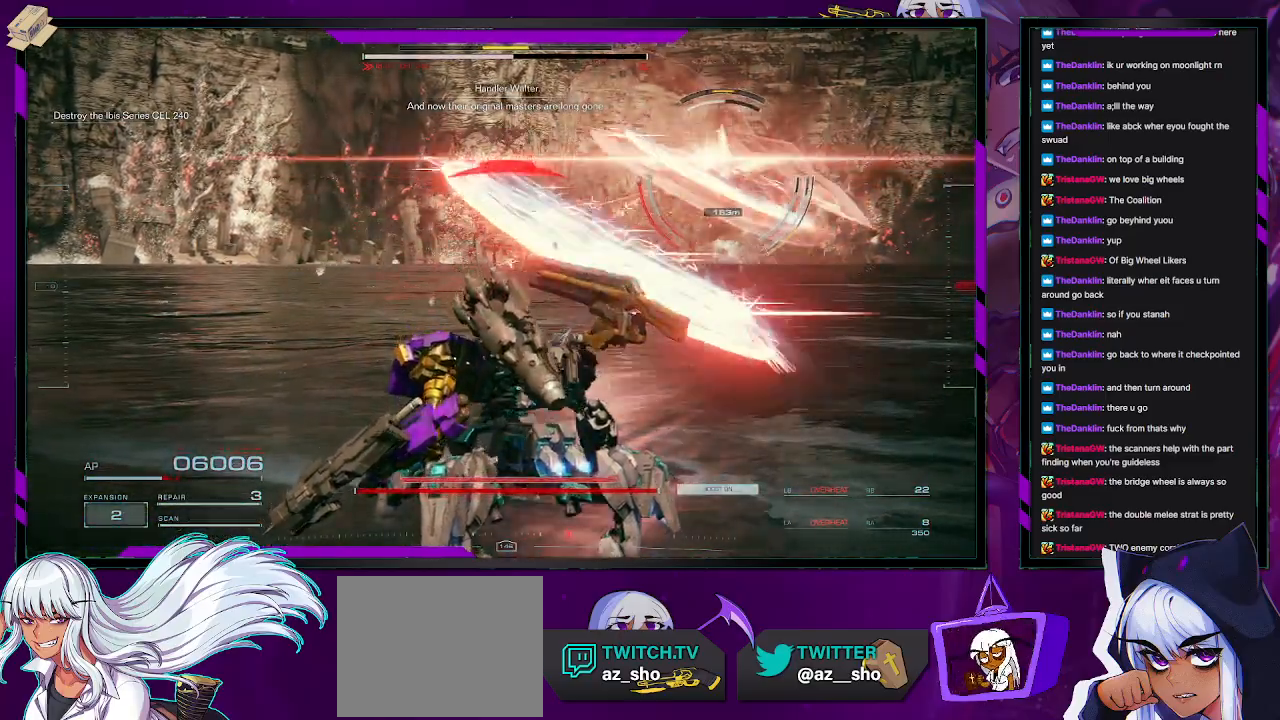
{"buttons": ["R2"], "left_stick": "up-right", "right_stick": "center", "events": [[233, "X", "up"], [333, "X", "down"], [383, "left_stick", "up-right"], [417, "X", "up"]]}
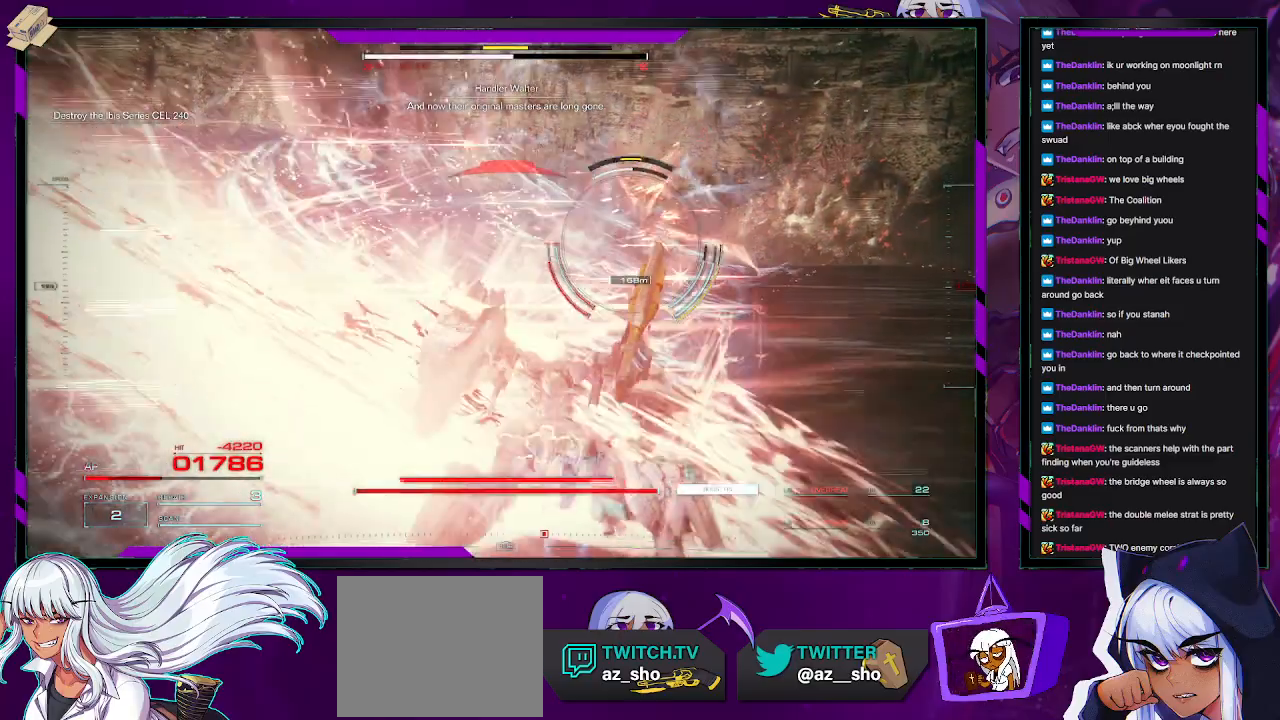
{"buttons": [], "left_stick": "up", "right_stick": "center", "events": [[167, "left_stick", "up"], [450, "R2", "up"]]}
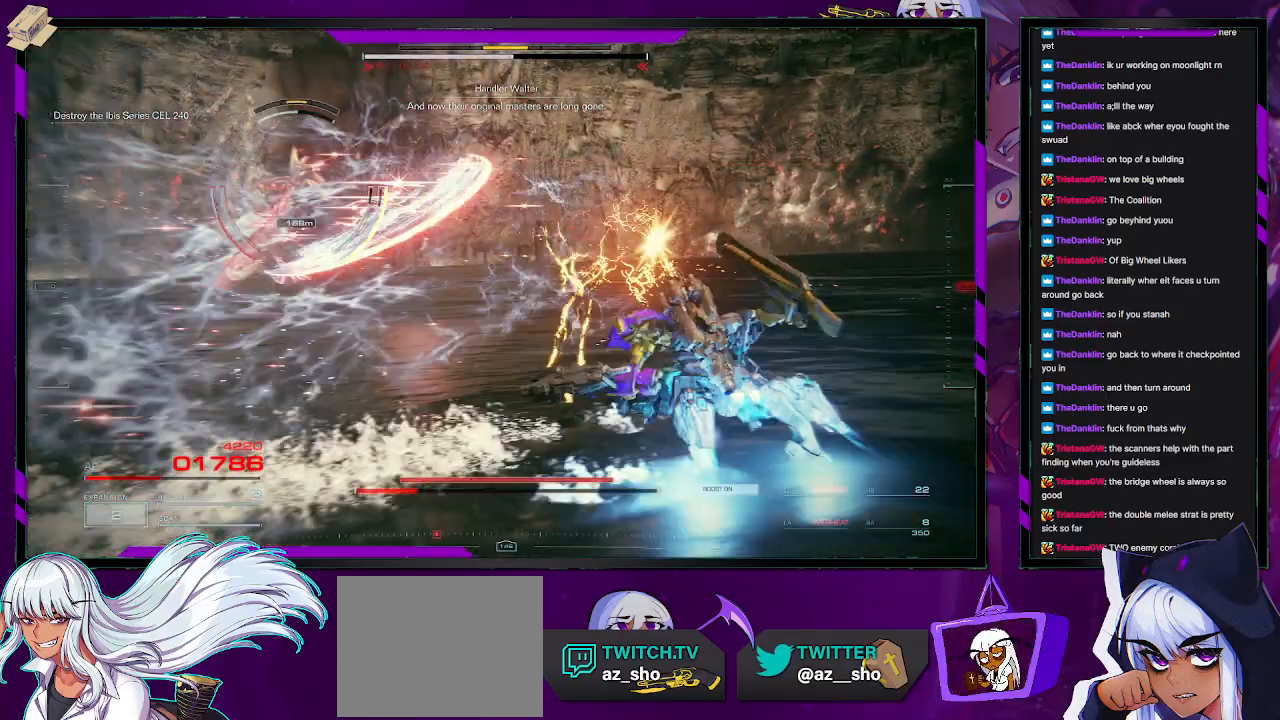
{"buttons": ["R2"], "left_stick": "up", "right_stick": "center", "events": [[50, "right_stick", "left"], [67, "R2", "down"], [350, "right_stick", "center"]]}
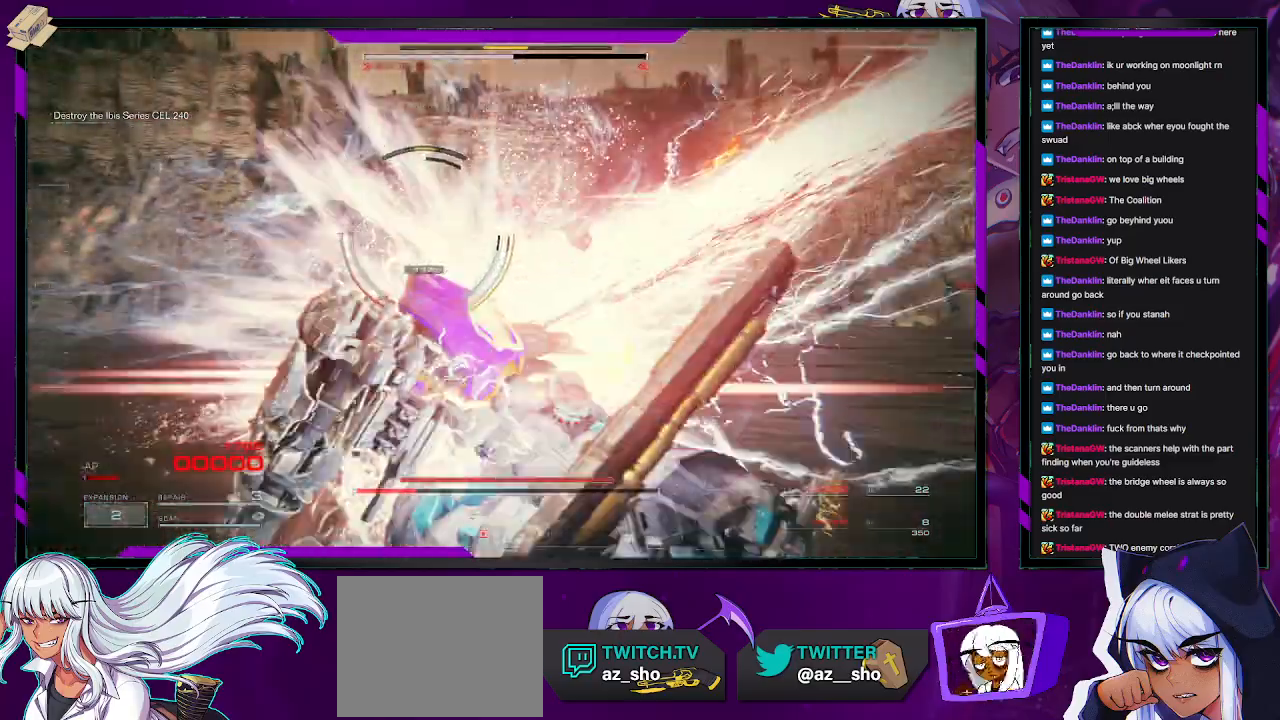
{"buttons": [], "left_stick": "center", "right_stick": "center", "events": [[100, "left_stick", "up-left"], [100, "right_stick", "left"], [217, "right_stick", "center"], [283, "R2", "up"], [283, "left_stick", "center"], [300, "START", "down"], [417, "START", "up"]]}
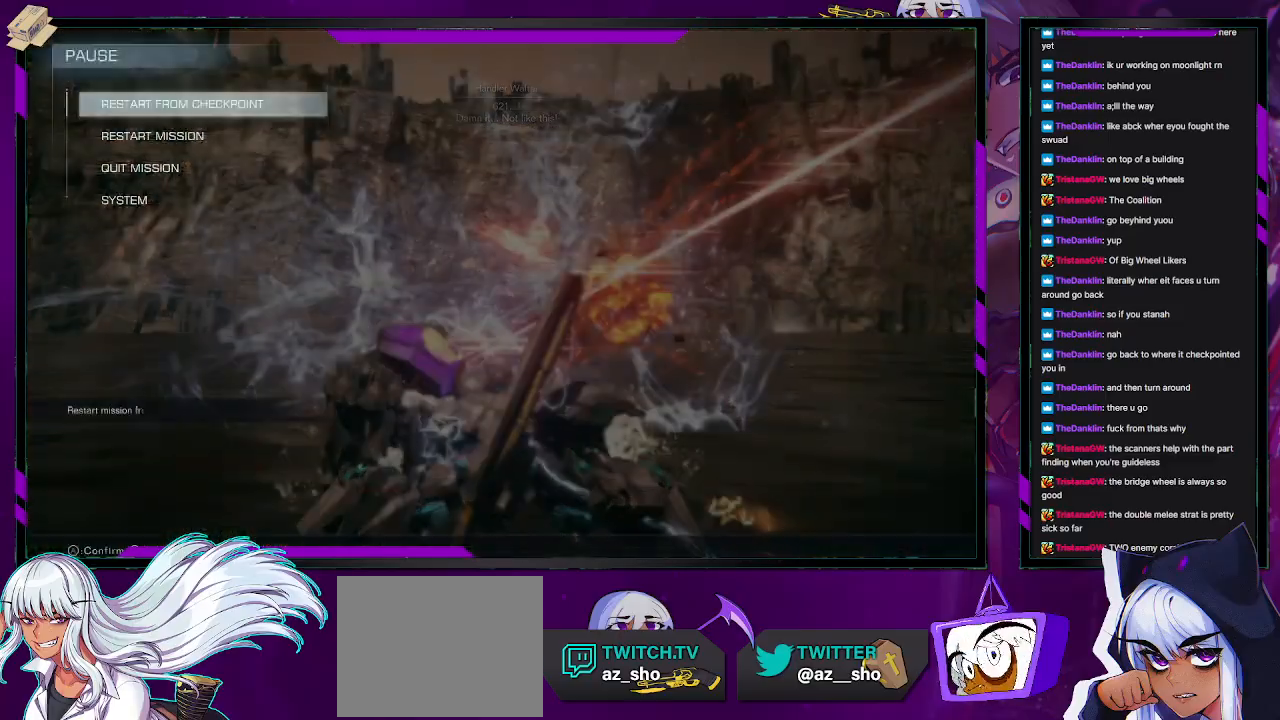
{"buttons": [], "left_stick": "center", "right_stick": "center", "events": [[50, "A", "down"], [150, "A", "up"], [317, "DPAD_LEFT", "down"], [383, "A", "down"], [400, "DPAD_LEFT", "up"], [450, "A", "up"]]}
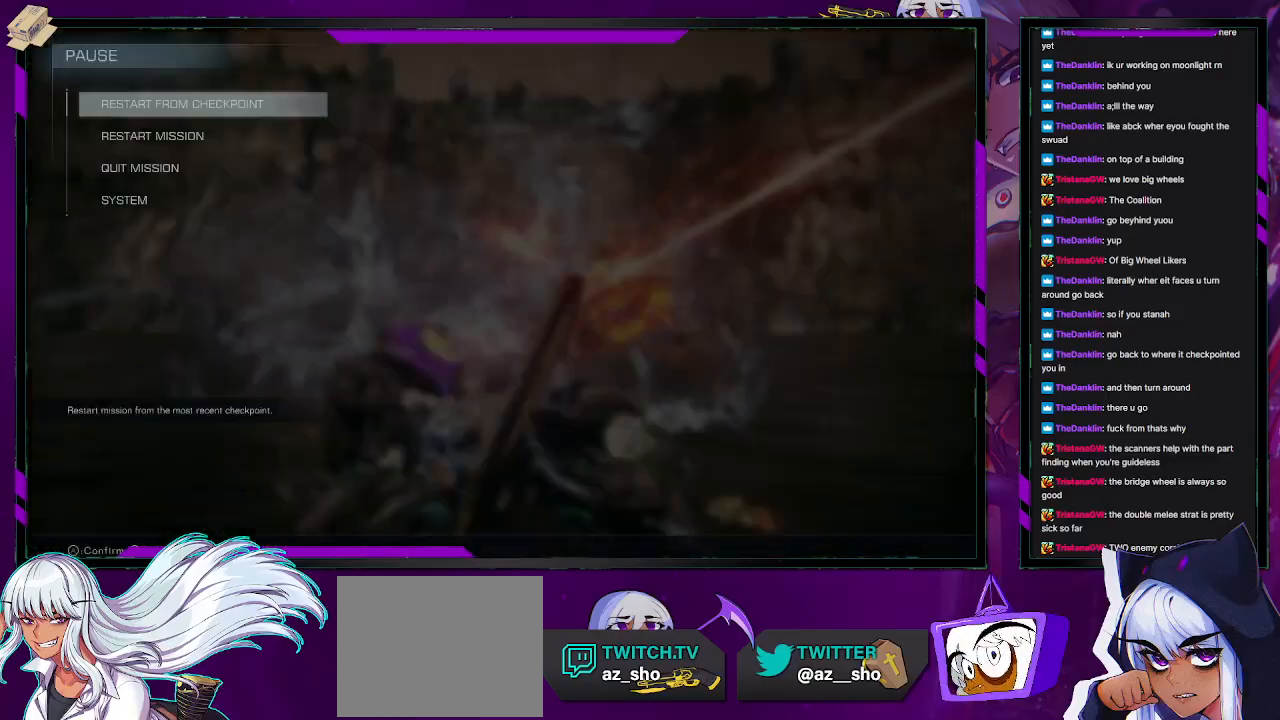
{"buttons": [], "left_stick": "center", "right_stick": "center", "events": [[50, "A", "down"], [83, "A", "up"]]}
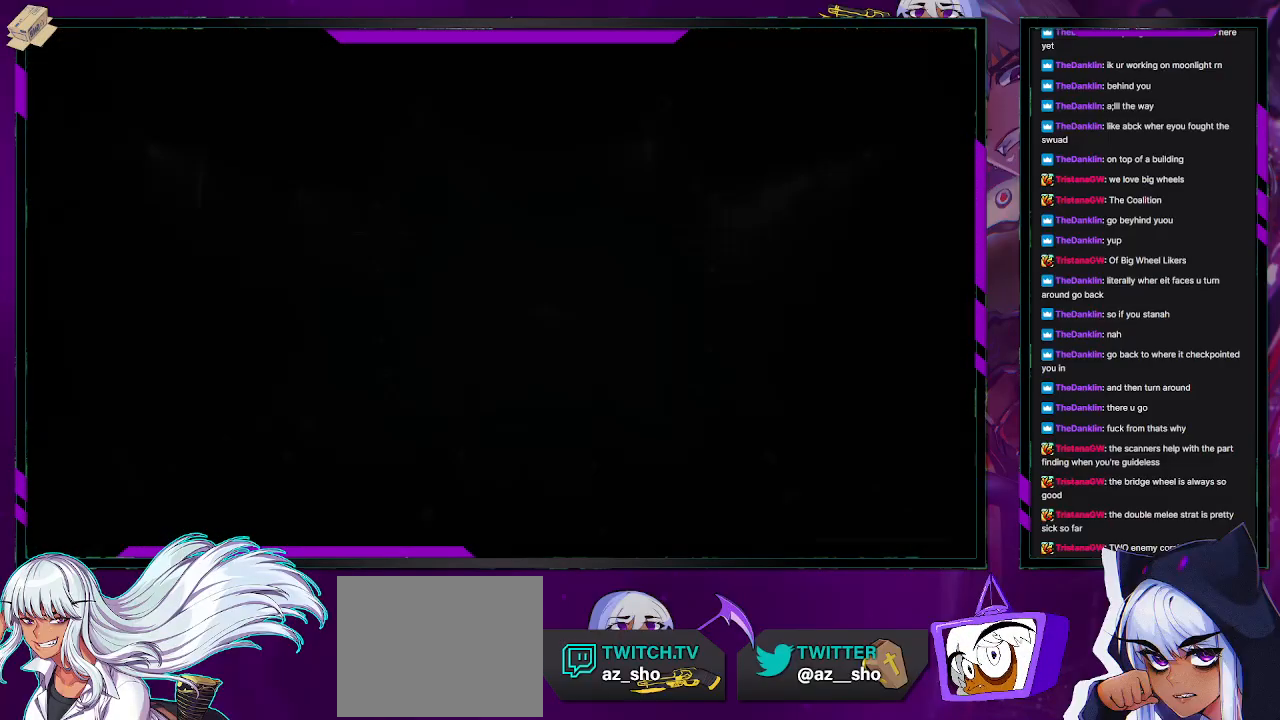
{"buttons": [], "left_stick": "center", "right_stick": "center", "events": []}
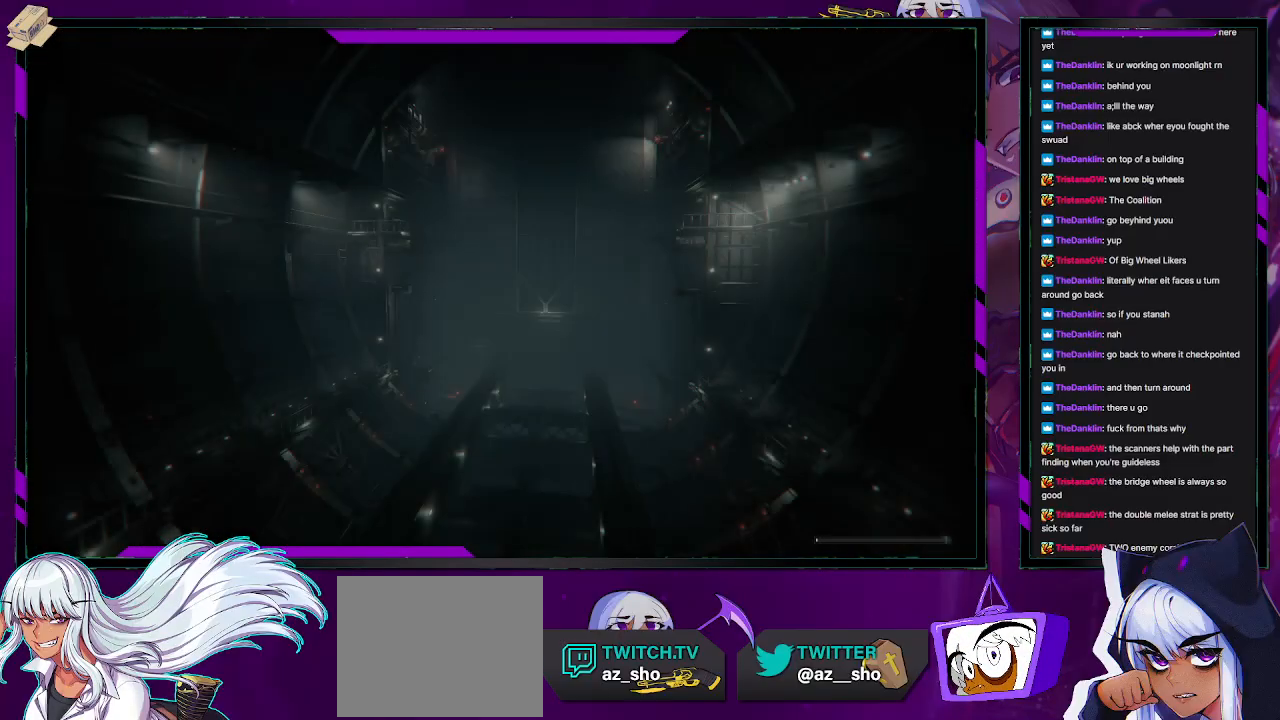
{"buttons": [], "left_stick": "center", "right_stick": "center", "events": []}
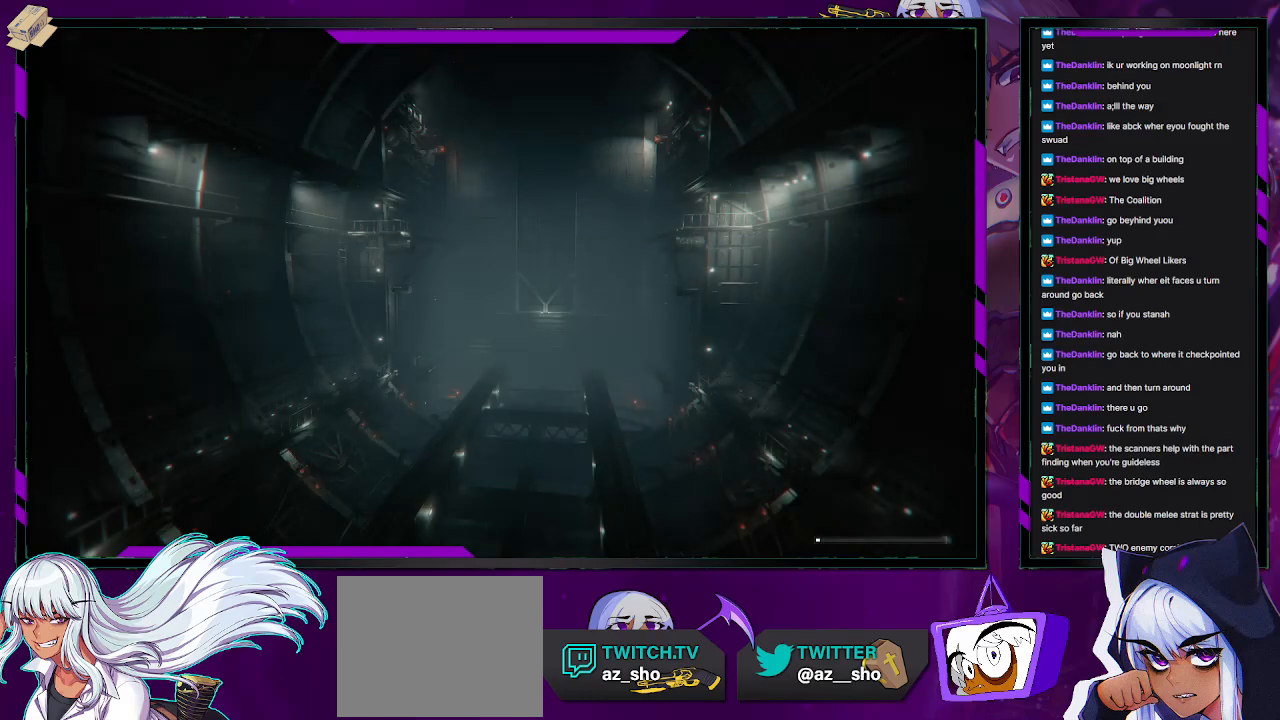
{"buttons": [], "left_stick": "center", "right_stick": "center", "events": []}
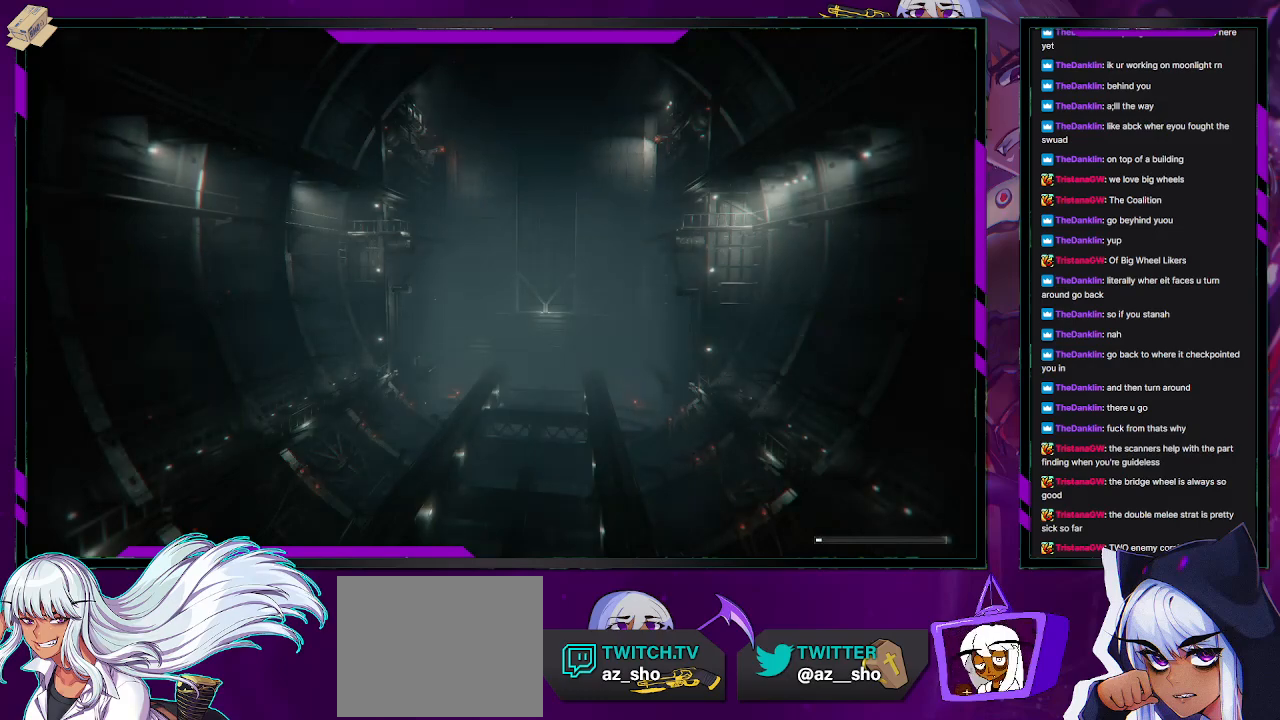
{"buttons": [], "left_stick": "center", "right_stick": "center", "events": []}
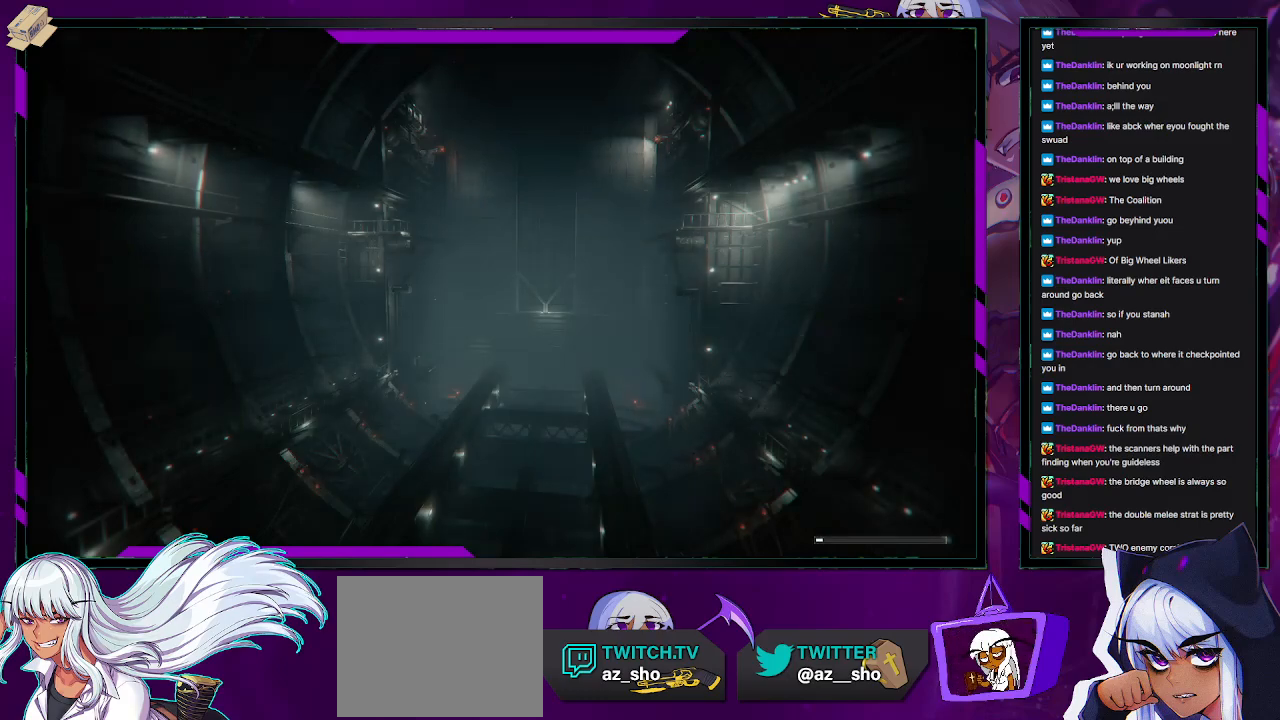
{"buttons": [], "left_stick": "center", "right_stick": "center", "events": []}